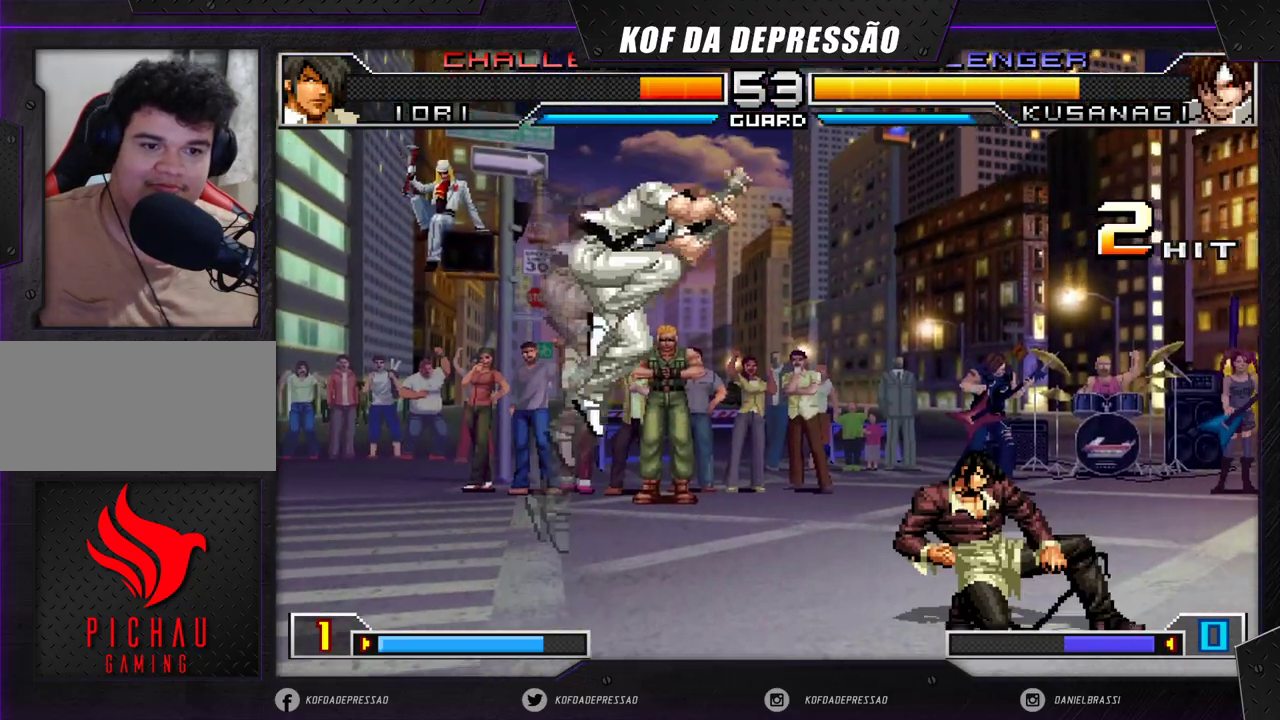
Gameplay with a controller (arcade stick); each line is a JSON object with the inputs held at the frame after it. "events" lists button and stick changes between this image and that frame as [ms after this image, input, new state], when the widget could be followed in between. Not read: L3 R3 SQUARE TRIANGLE.
{"buttons": [], "left_stick": "center", "events": [[100, "R1", "down"], [117, "left_stick", "down-right"], [267, "R1", "up"], [300, "left_stick", "center"], [417, "left_stick", "right"], [483, "left_stick", "center"]]}
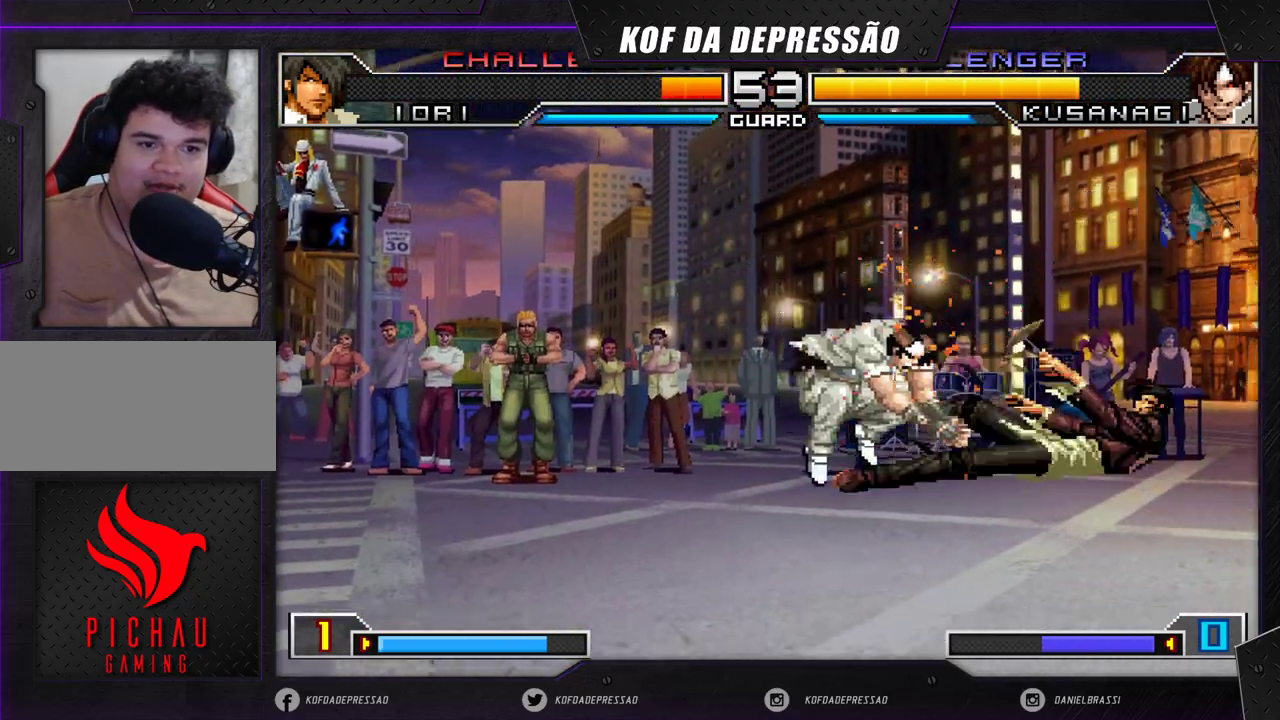
{"buttons": [], "left_stick": "left", "events": [[33, "left_stick", "right"], [450, "left_stick", "left"]]}
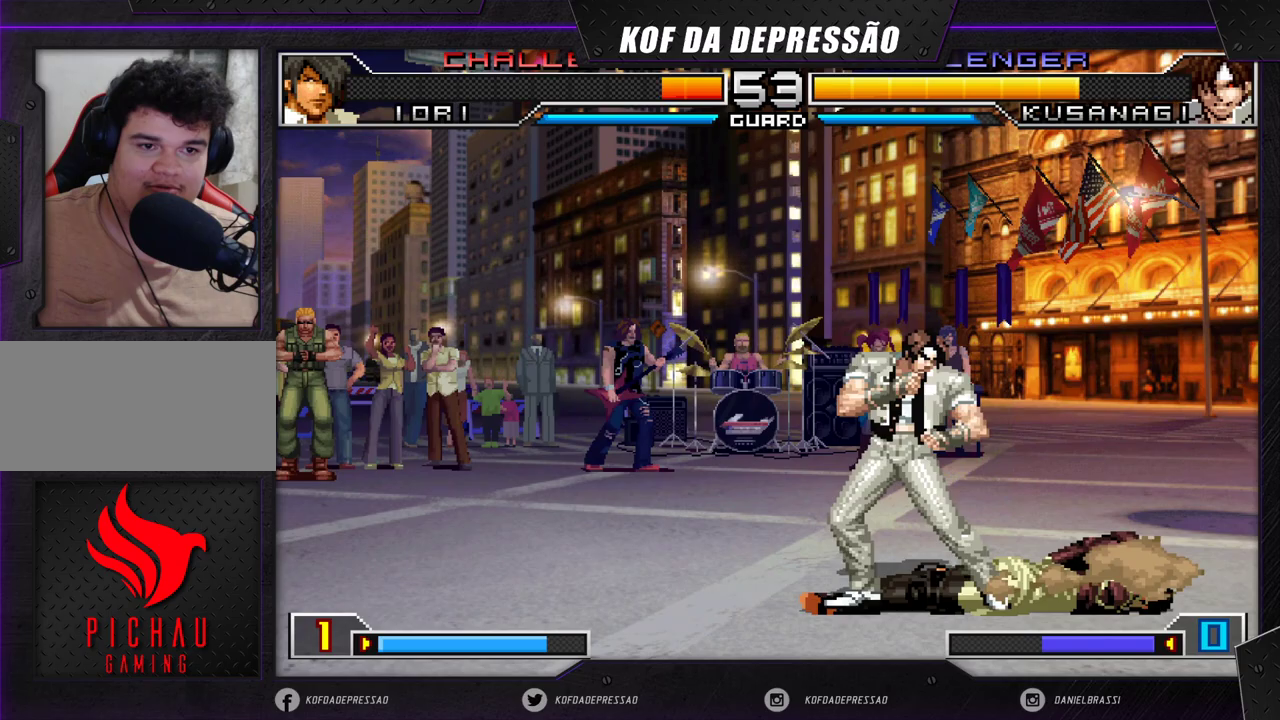
{"buttons": [], "left_stick": "center", "events": [[67, "left_stick", "center"], [117, "left_stick", "down-right"], [200, "left_stick", "up-right"], [267, "left_stick", "center"], [317, "left_stick", "down-right"], [333, "R1", "down"], [450, "left_stick", "center"], [467, "R1", "up"]]}
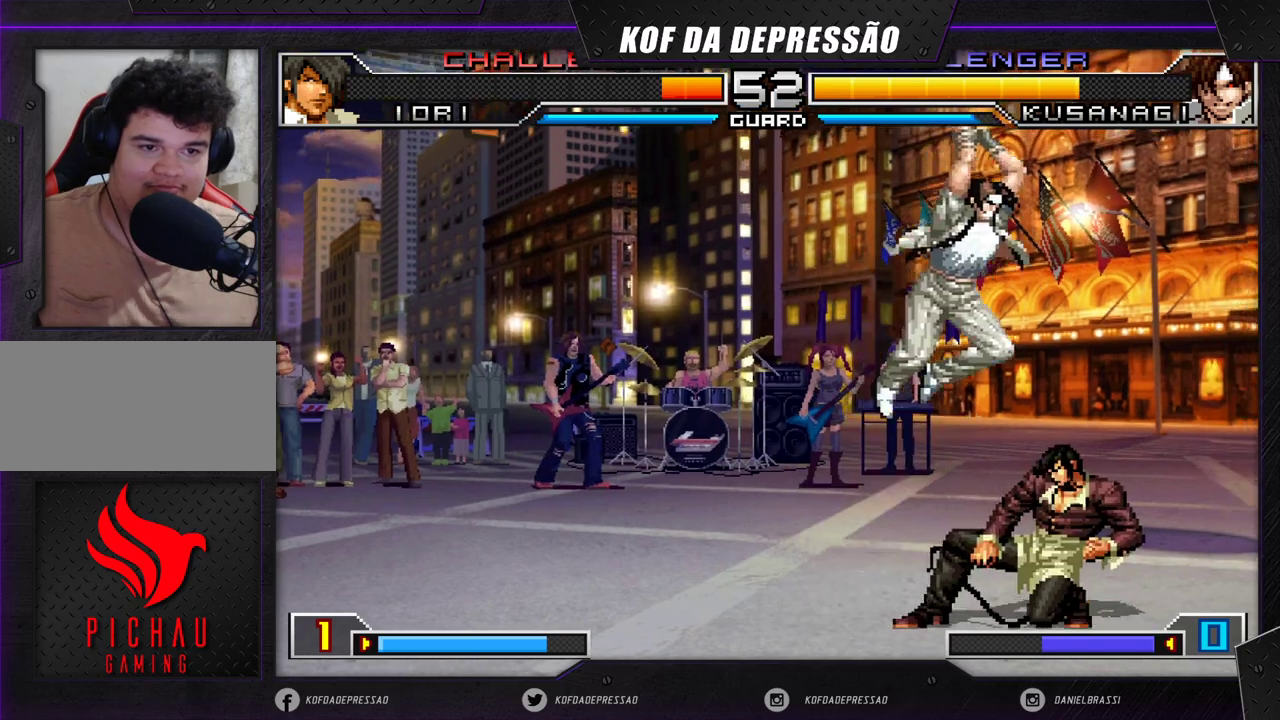
{"buttons": [], "left_stick": "center", "events": [[167, "left_stick", "left"], [233, "left_stick", "center"], [300, "left_stick", "left"], [483, "left_stick", "center"]]}
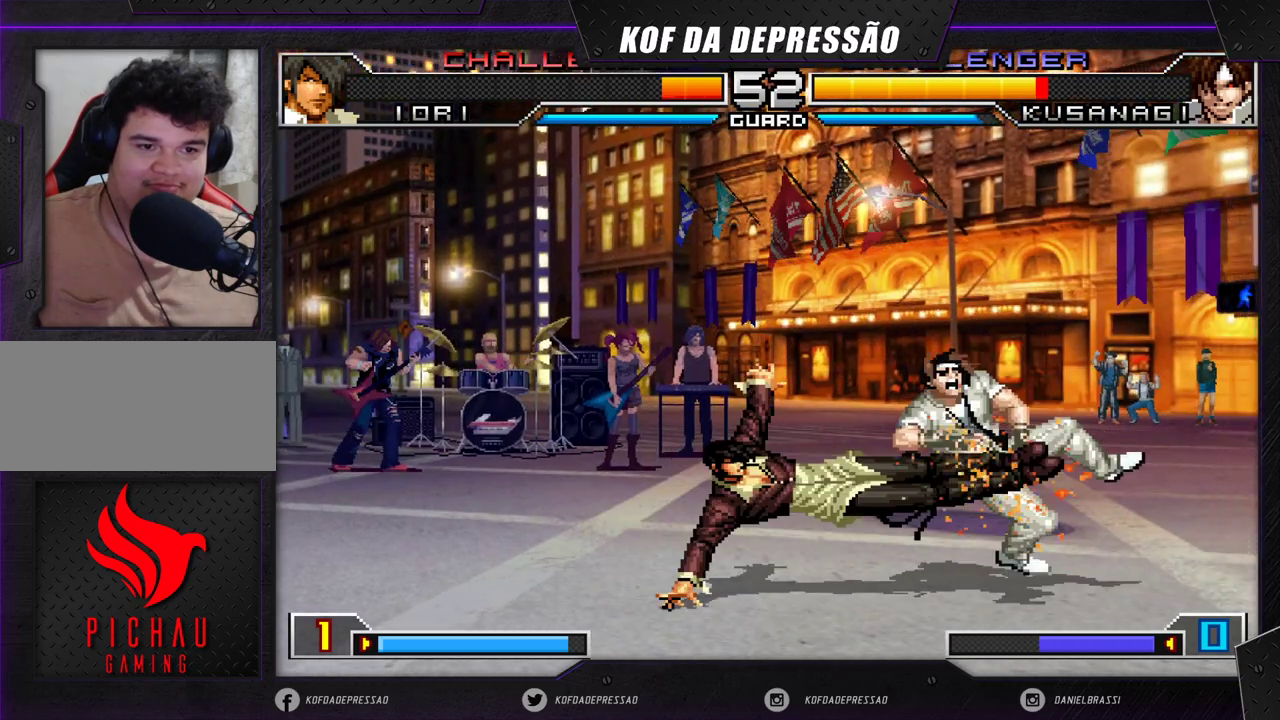
{"buttons": [], "left_stick": "center", "events": [[17, "left_stick", "down-right"], [267, "left_stick", "center"]]}
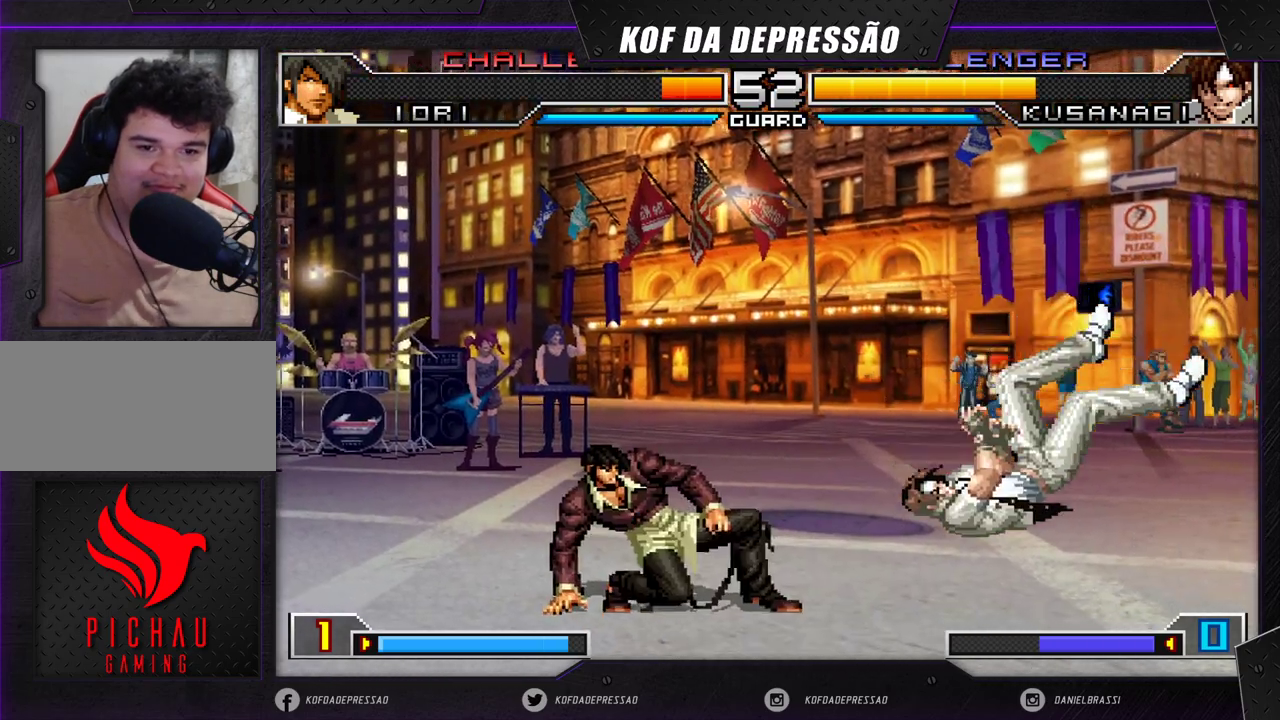
{"buttons": [], "left_stick": "center", "events": [[150, "left_stick", "left"], [217, "left_stick", "down"], [333, "left_stick", "right"], [417, "left_stick", "center"]]}
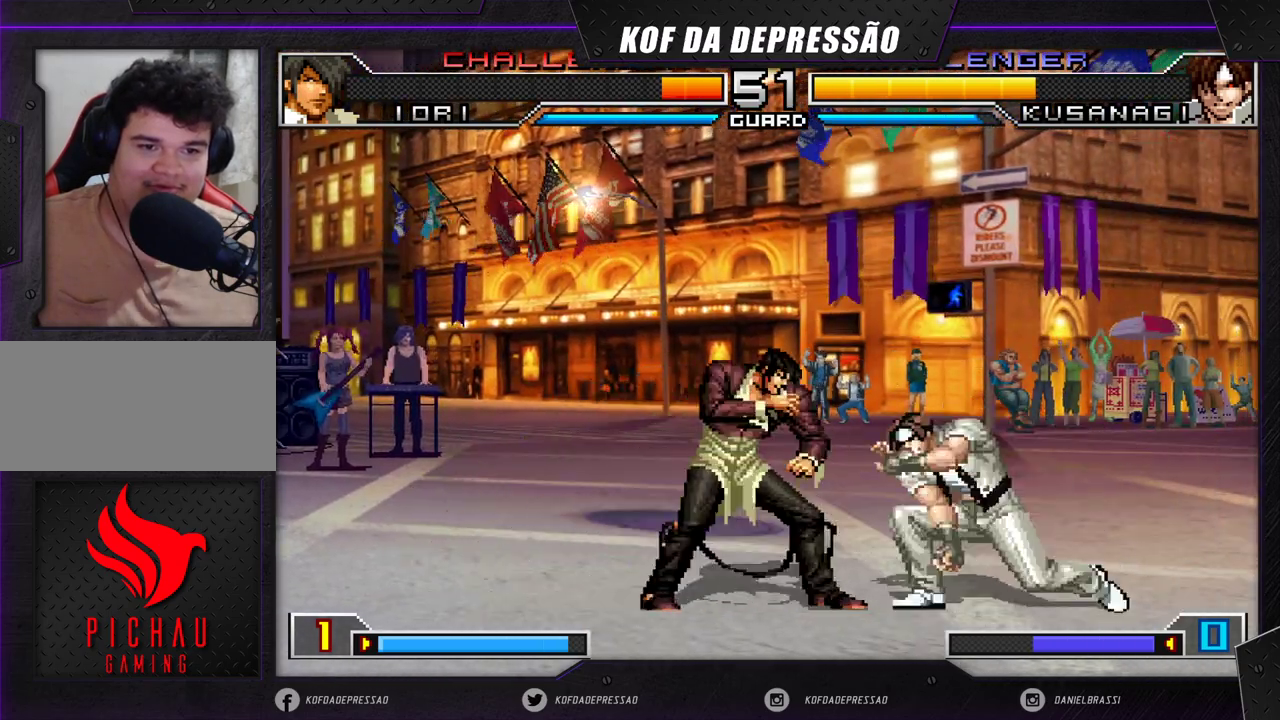
{"buttons": [], "left_stick": "center", "events": []}
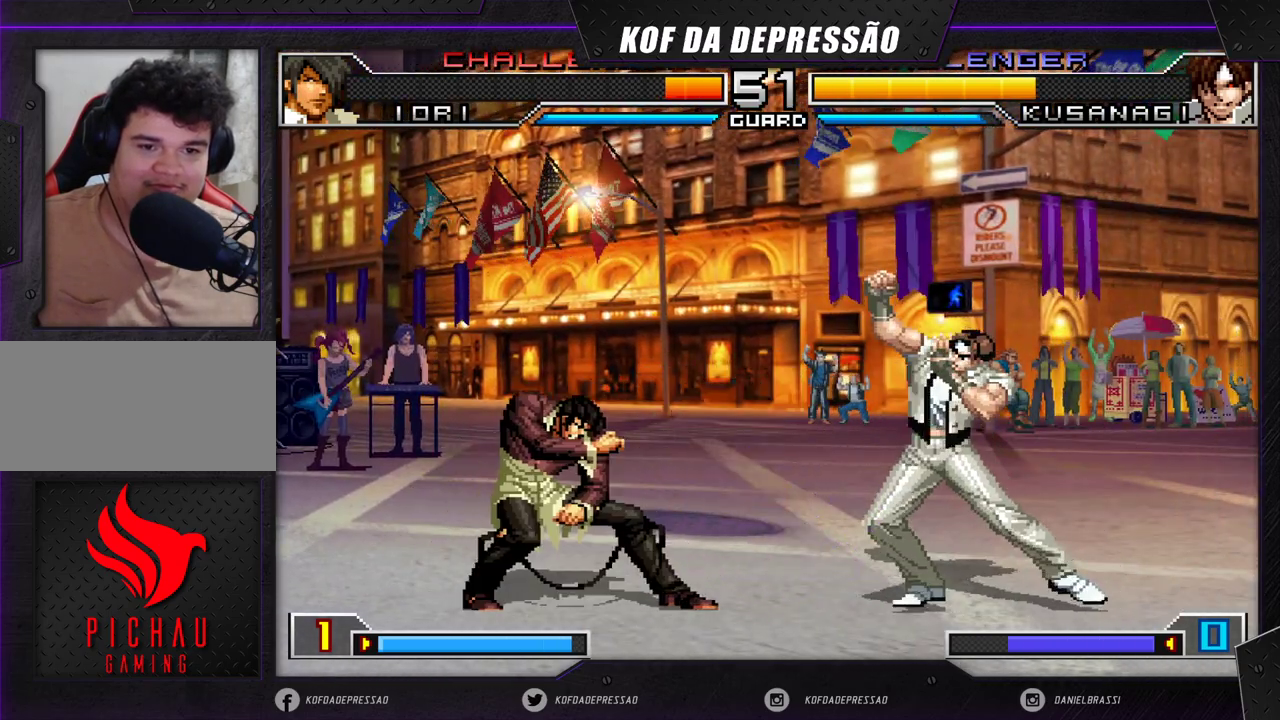
{"buttons": ["R1"], "left_stick": "up-left", "events": [[150, "left_stick", "down-right"], [200, "left_stick", "center"], [250, "left_stick", "up-left"], [267, "R1", "down"]]}
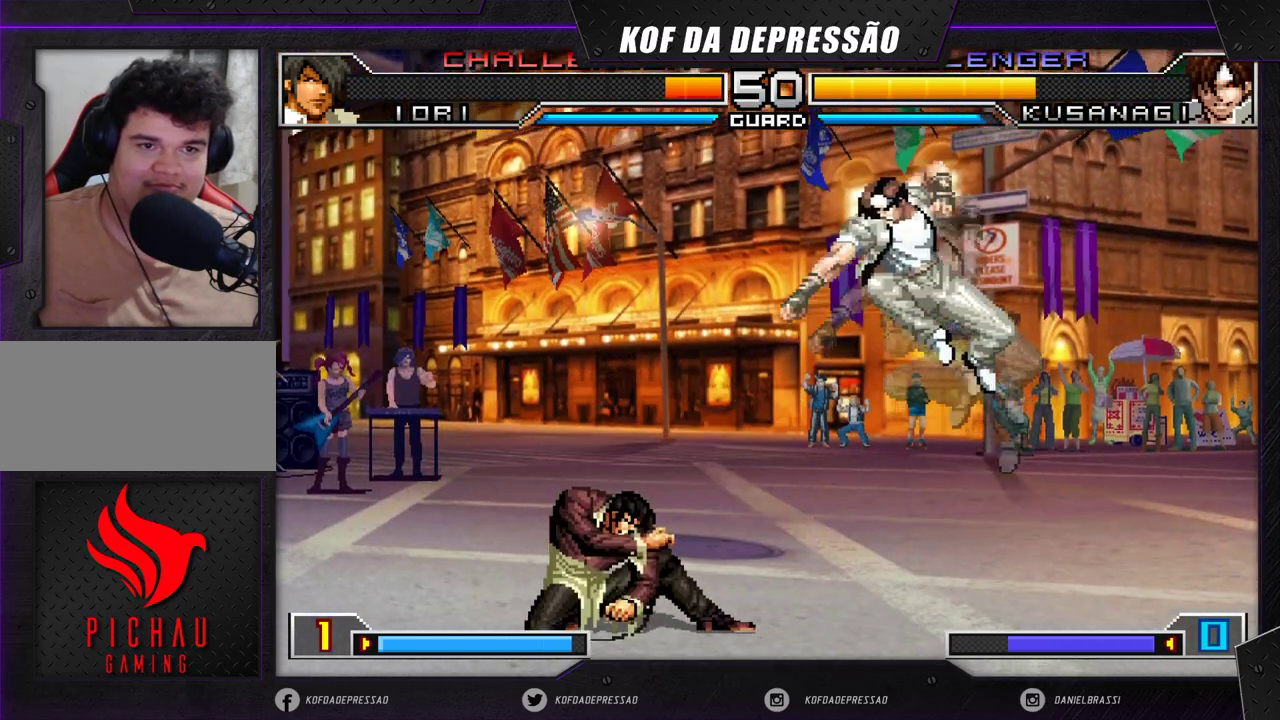
{"buttons": [], "left_stick": "down-left", "events": [[200, "R1", "up"], [250, "left_stick", "left"], [383, "left_stick", "down-left"]]}
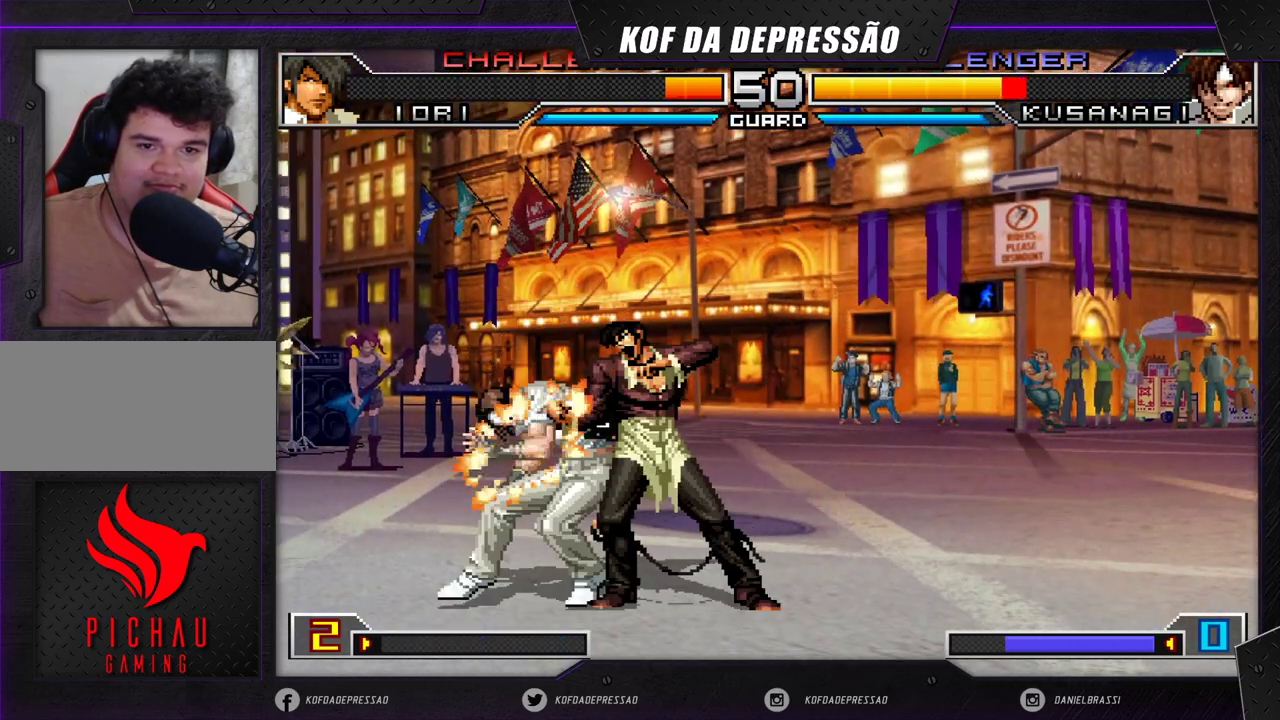
{"buttons": [], "left_stick": "down-left", "events": []}
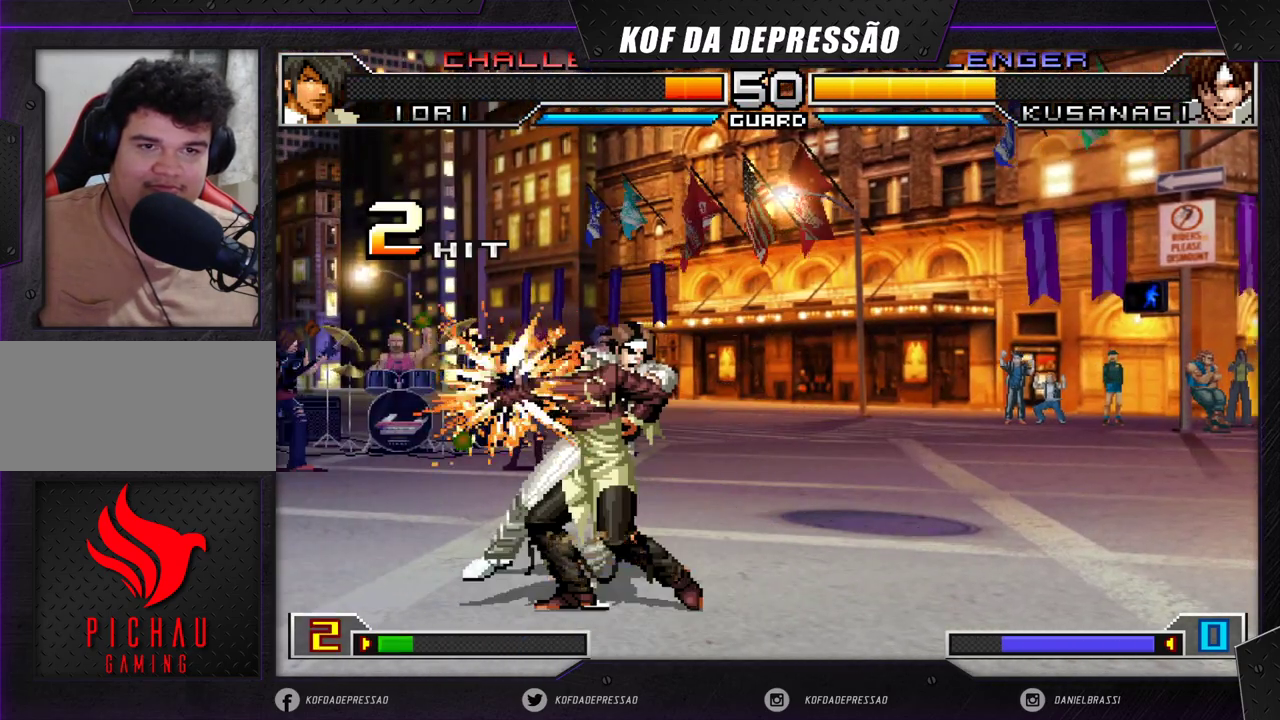
{"buttons": [], "left_stick": "down-left", "events": [[350, "CROSS", "down"], [417, "CROSS", "up"]]}
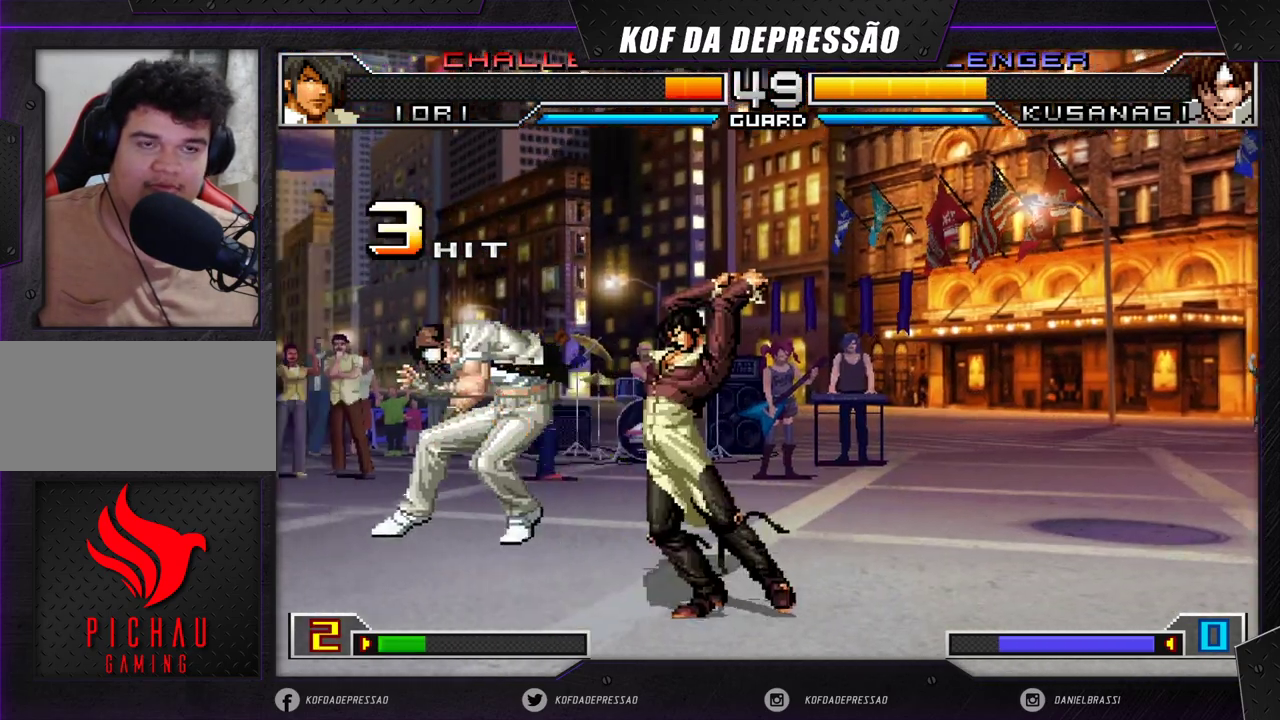
{"buttons": [], "left_stick": "down-left", "events": [[50, "CROSS", "down"], [117, "CROSS", "up"], [267, "CROSS", "down"], [333, "CROSS", "up"]]}
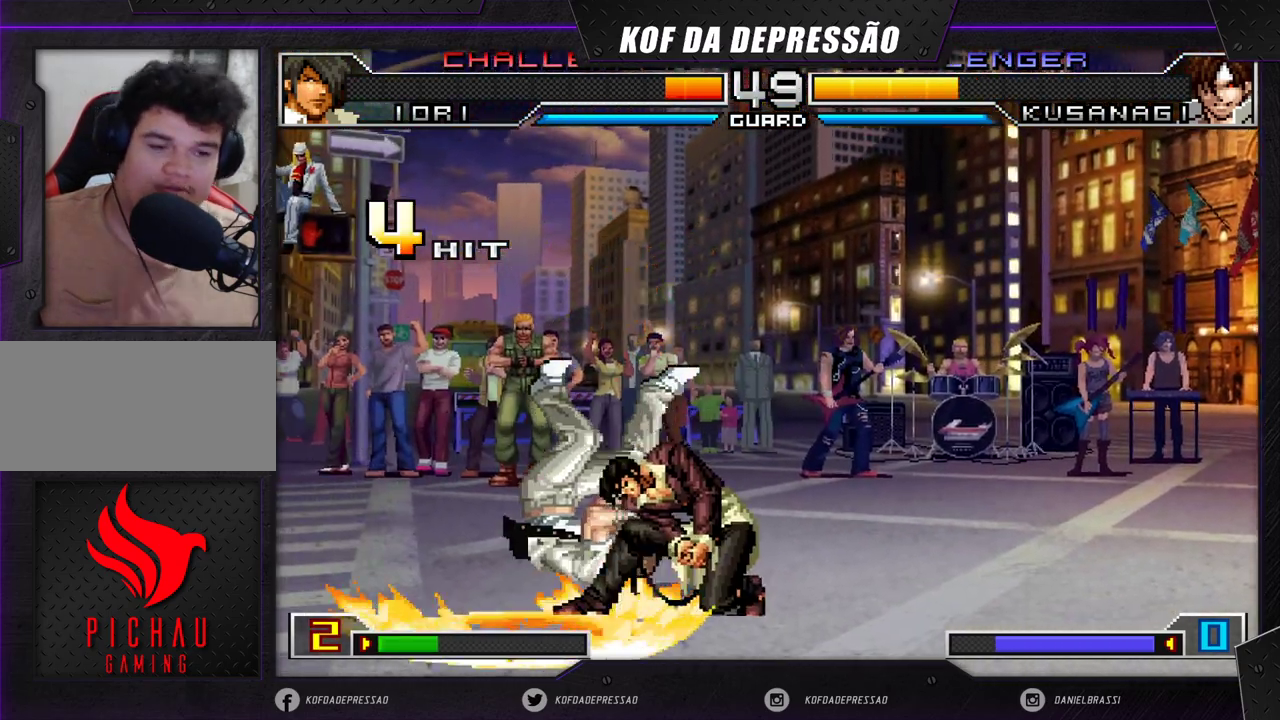
{"buttons": [], "left_stick": "left", "events": [[500, "left_stick", "left"]]}
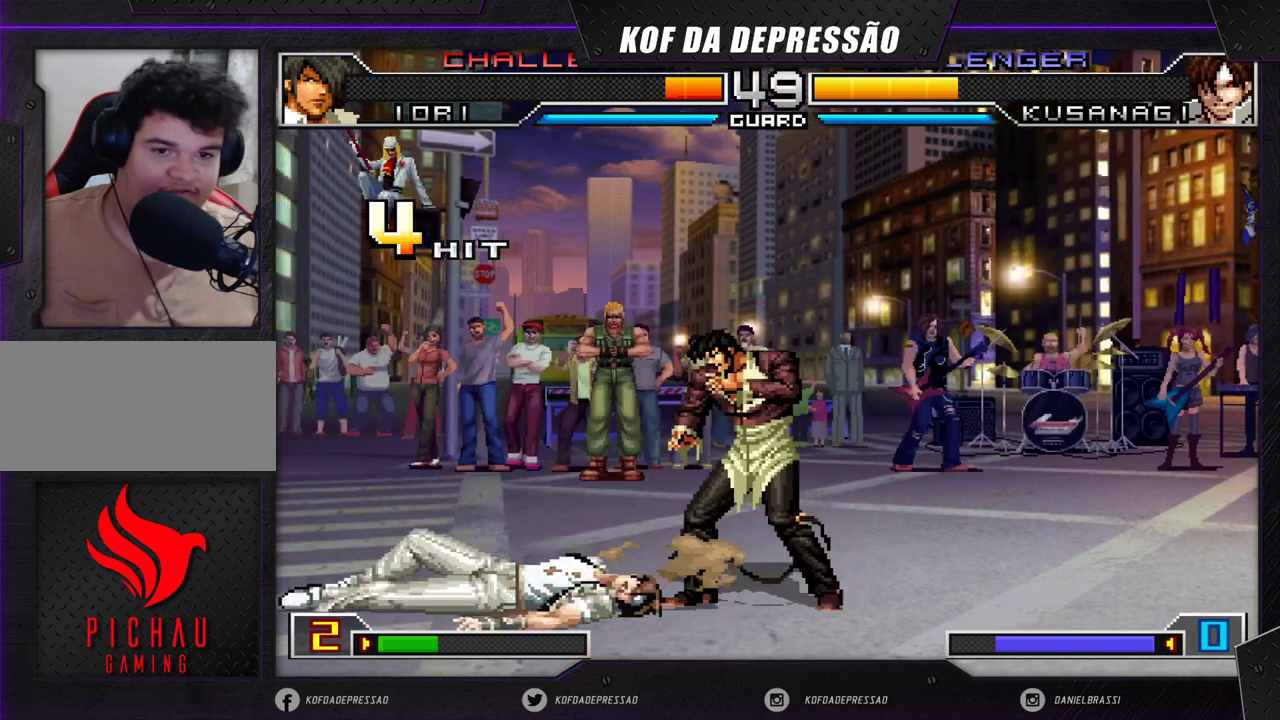
{"buttons": [], "left_stick": "down-left", "events": [[350, "left_stick", "down-left"]]}
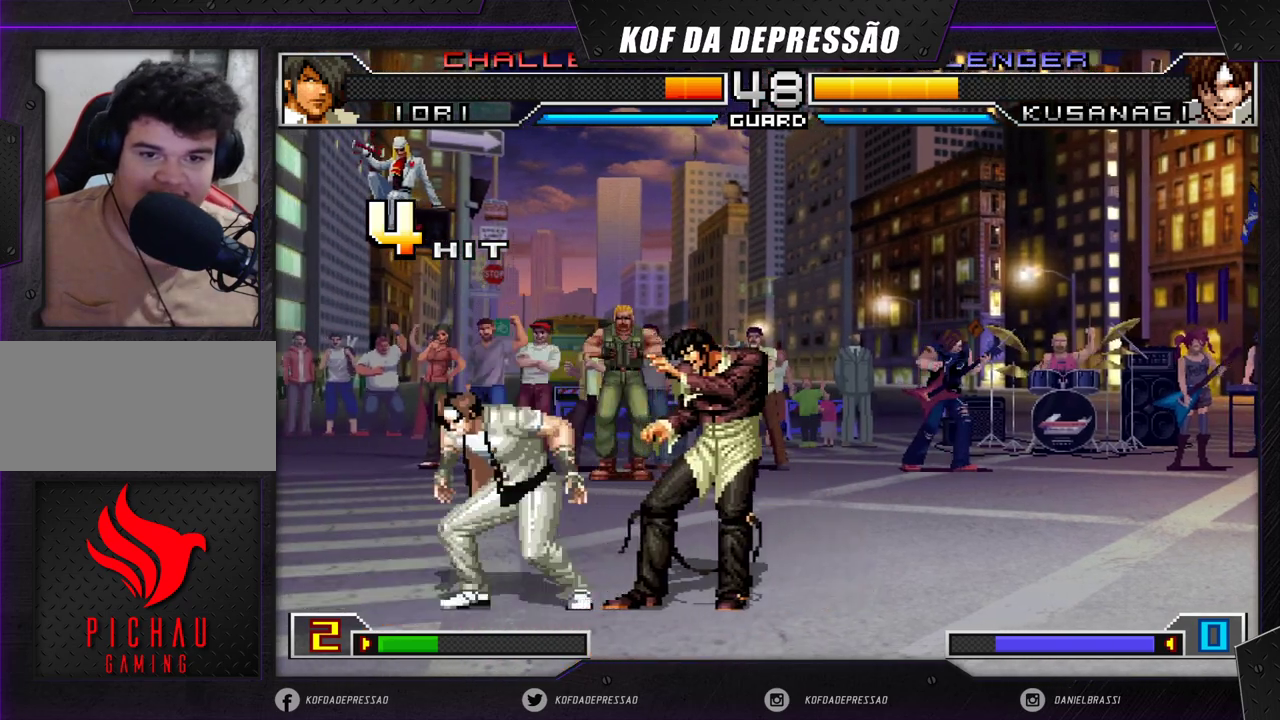
{"buttons": [], "left_stick": "down-left", "events": []}
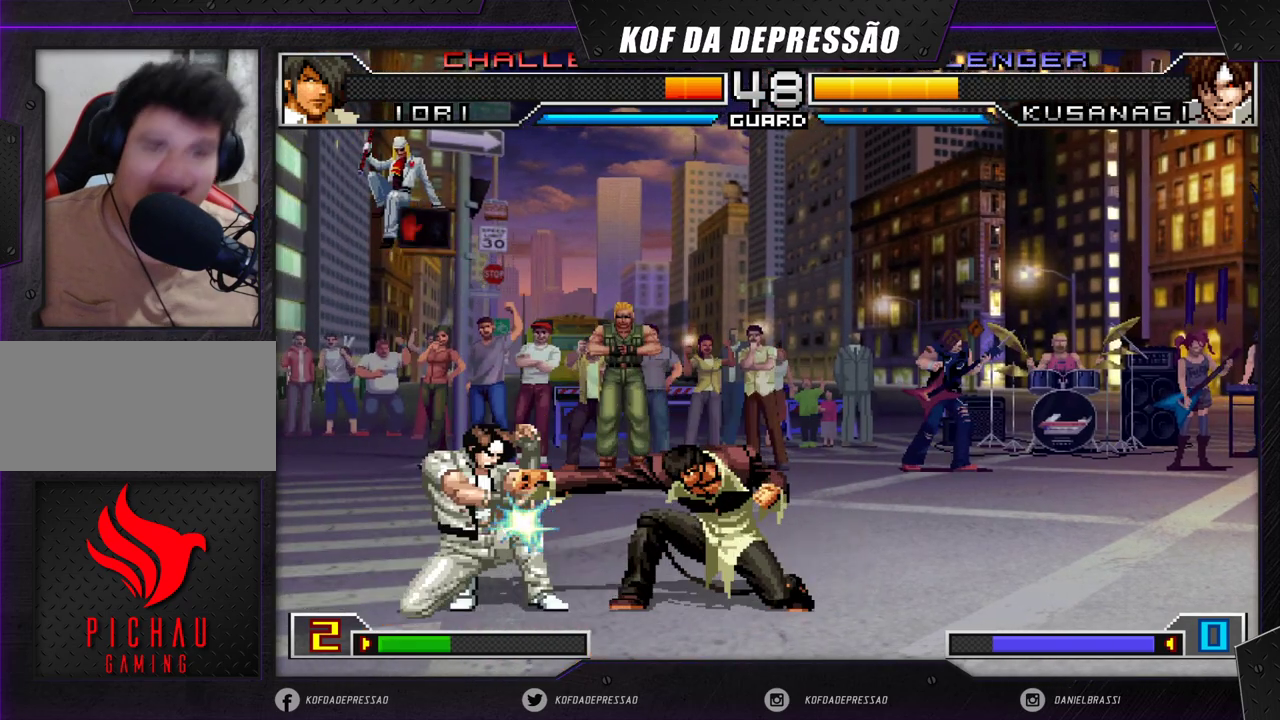
{"buttons": [], "left_stick": "down-left", "events": []}
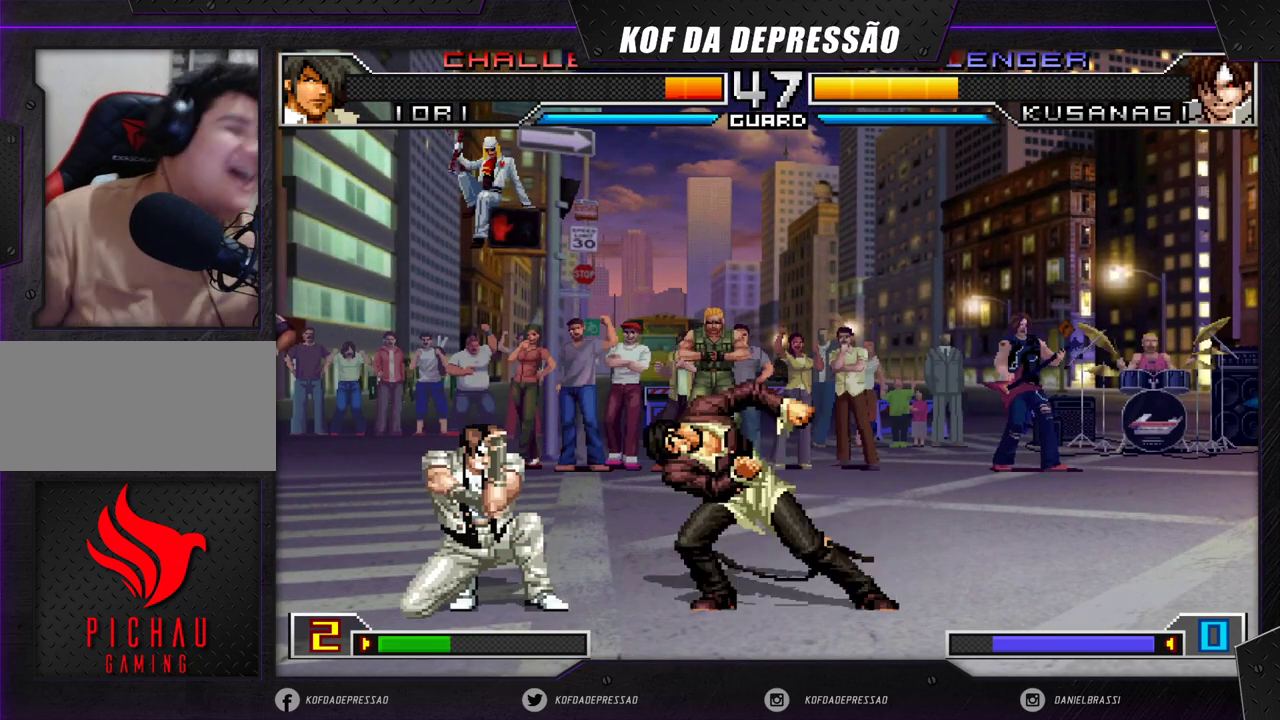
{"buttons": [], "left_stick": "down-left", "events": []}
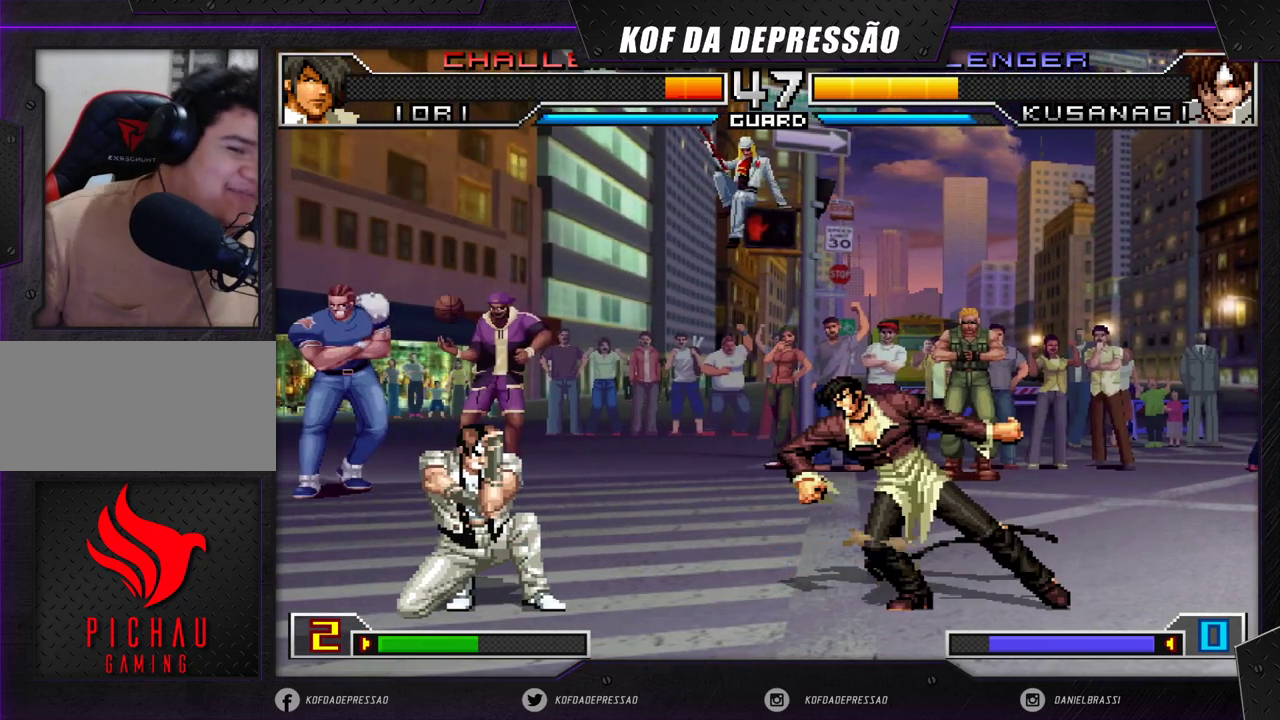
{"buttons": [], "left_stick": "up-left", "events": [[183, "left_stick", "up-left"]]}
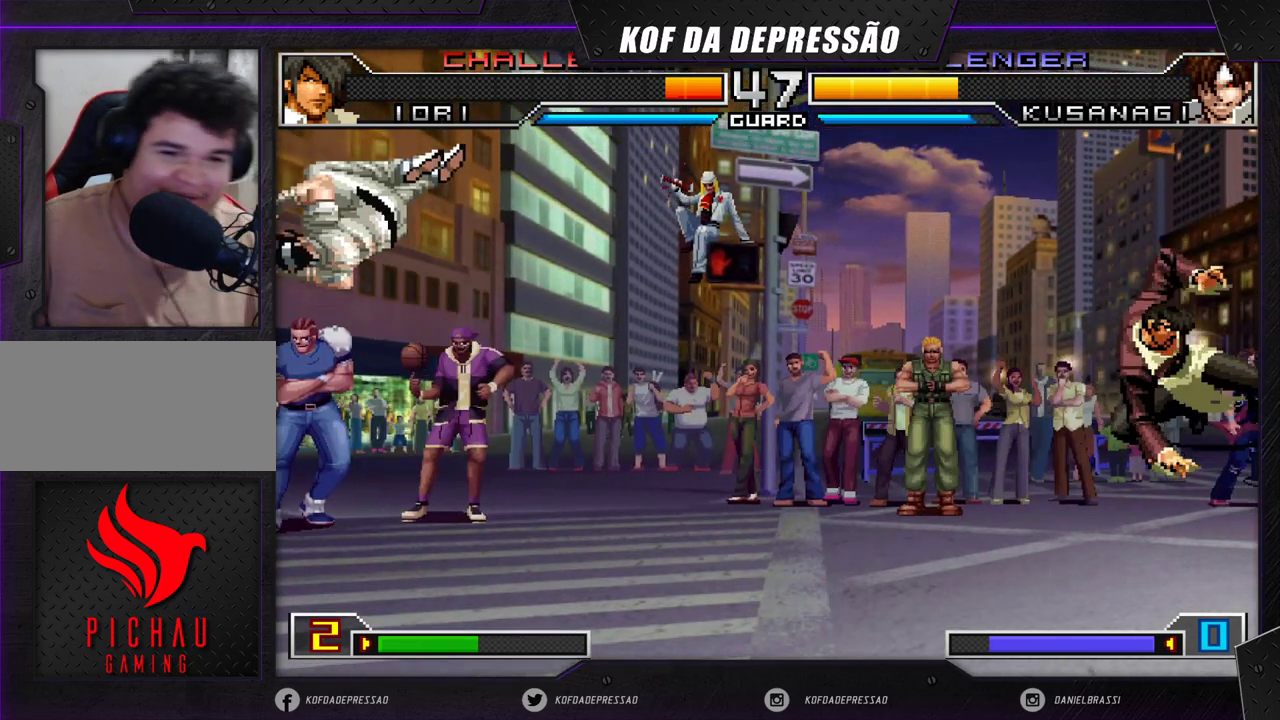
{"buttons": [], "left_stick": "center", "events": [[33, "left_stick", "center"], [50, "CROSS", "down"], [133, "CROSS", "up"], [200, "left_stick", "down"], [317, "left_stick", "right"], [367, "left_stick", "center"]]}
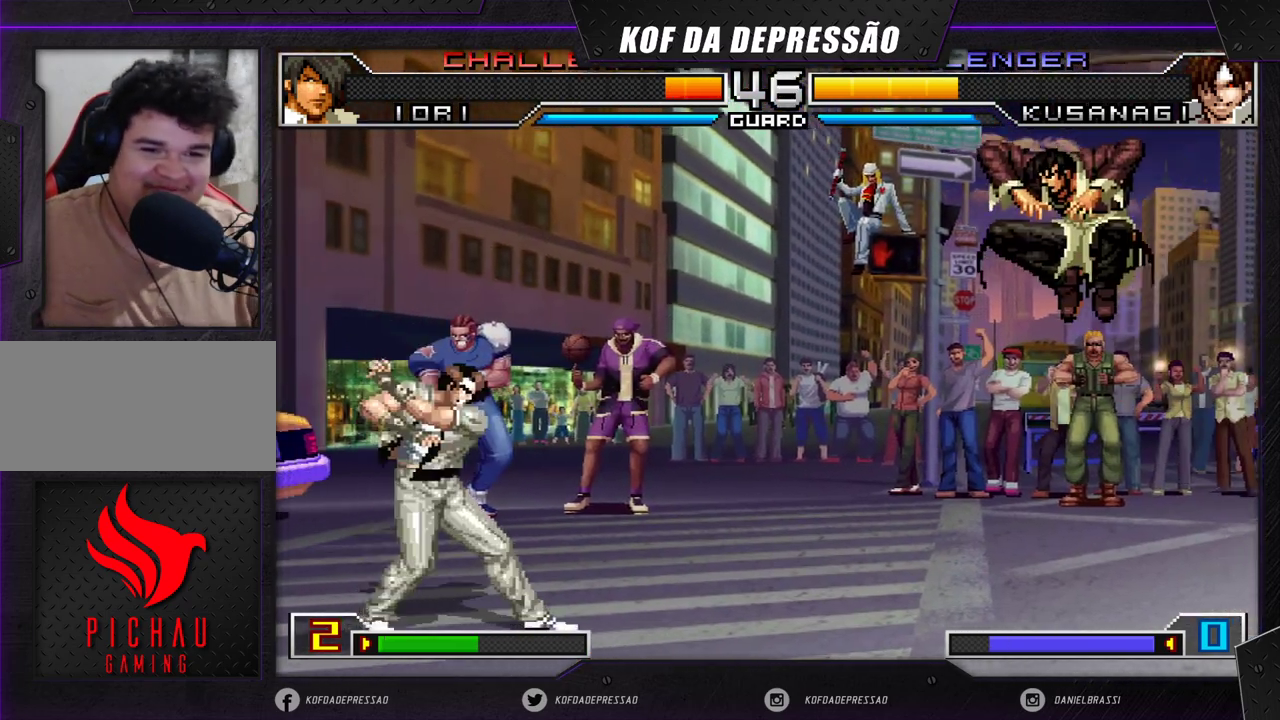
{"buttons": [], "left_stick": "right", "events": [[17, "CROSS", "down"], [117, "CROSS", "up"], [483, "left_stick", "right"]]}
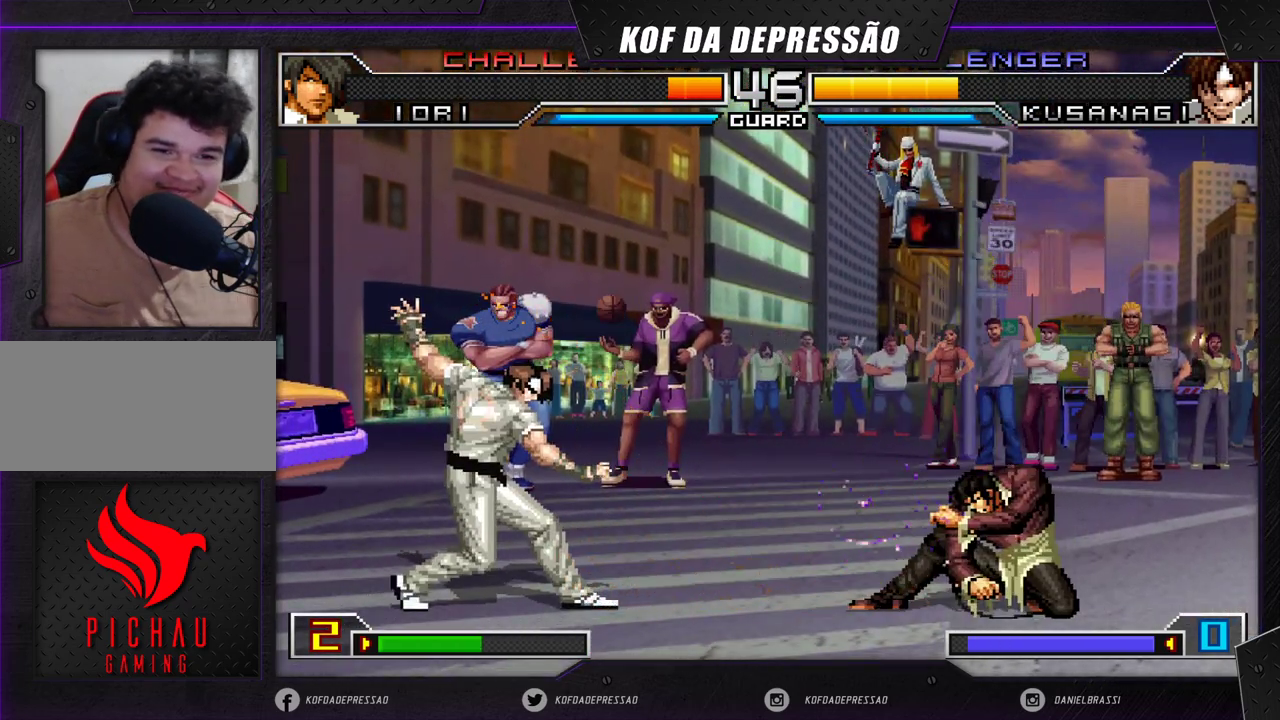
{"buttons": [], "left_stick": "down-left", "events": [[100, "left_stick", "down-left"], [200, "left_stick", "left"], [383, "left_stick", "down-left"]]}
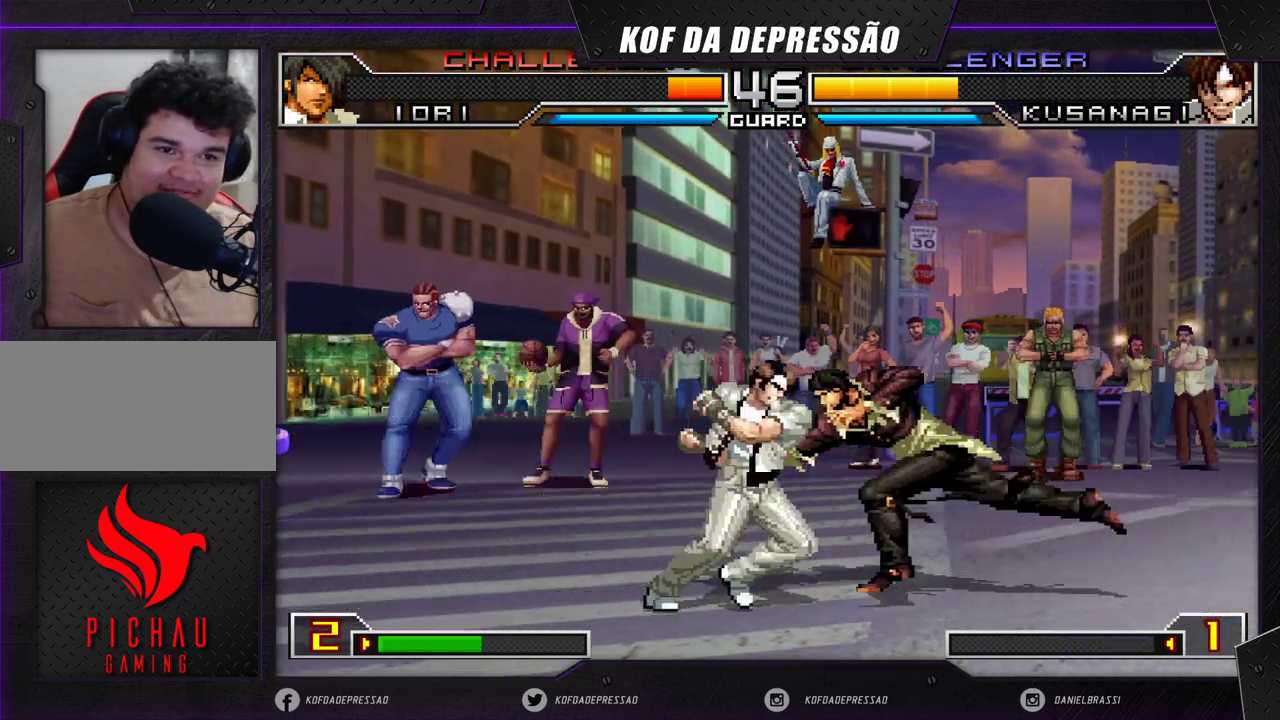
{"buttons": [], "left_stick": "down-left", "events": []}
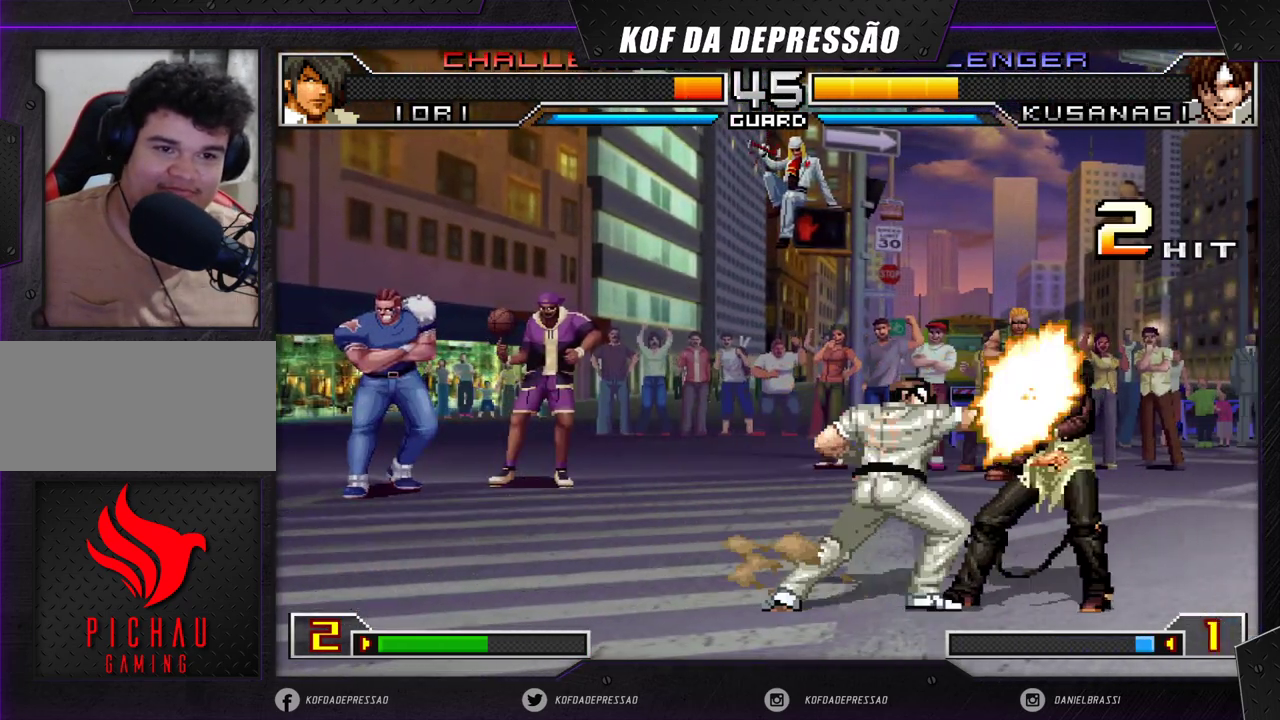
{"buttons": [], "left_stick": "down-left", "events": []}
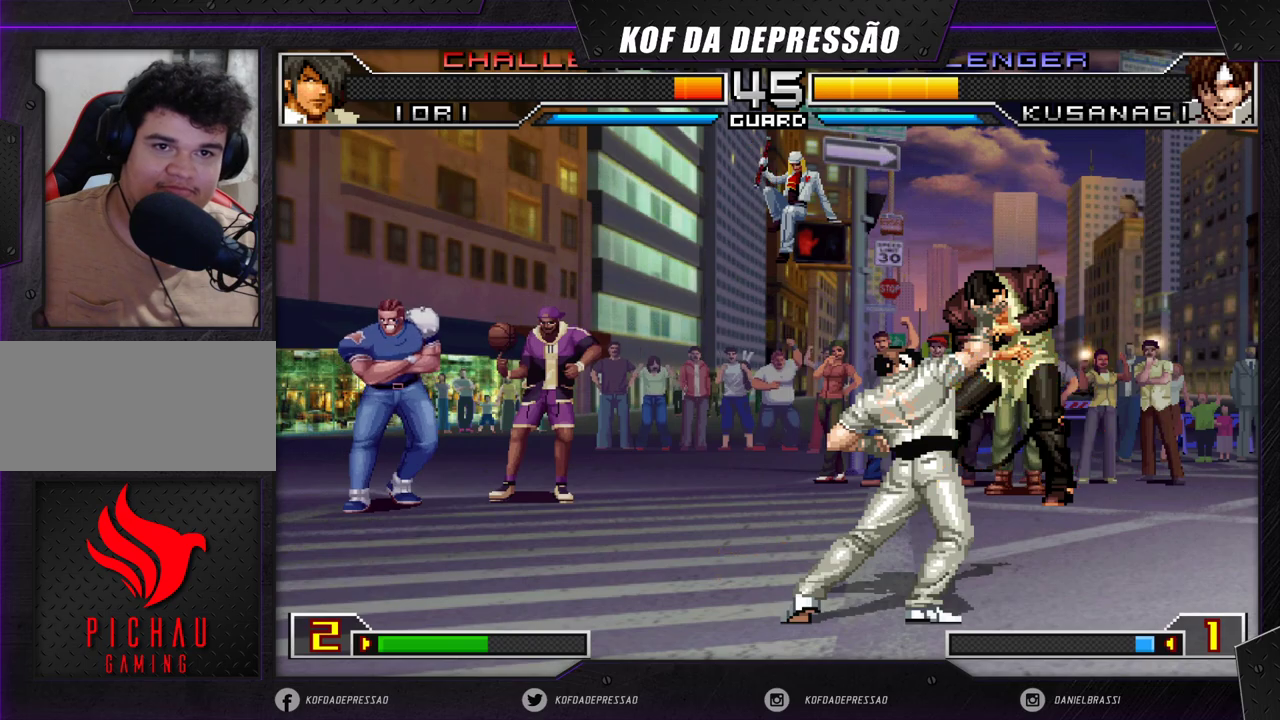
{"buttons": [], "left_stick": "down-left", "events": []}
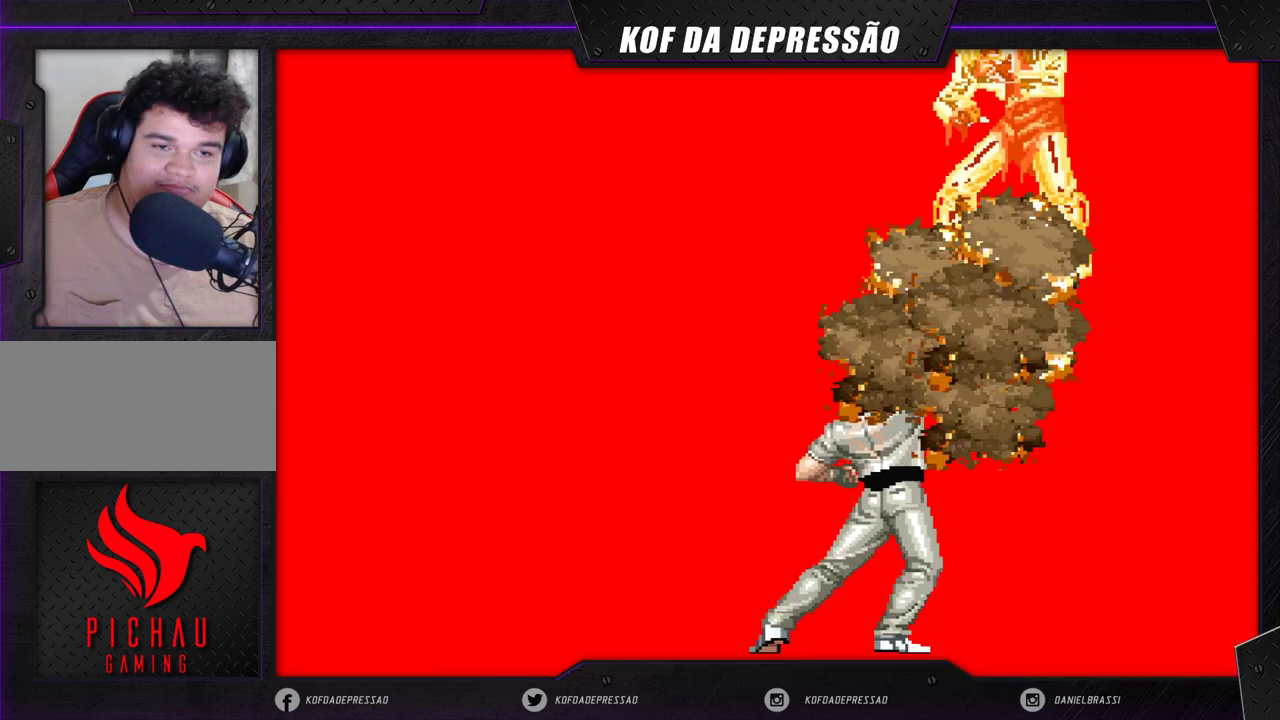
{"buttons": [], "left_stick": "center", "events": [[367, "left_stick", "center"]]}
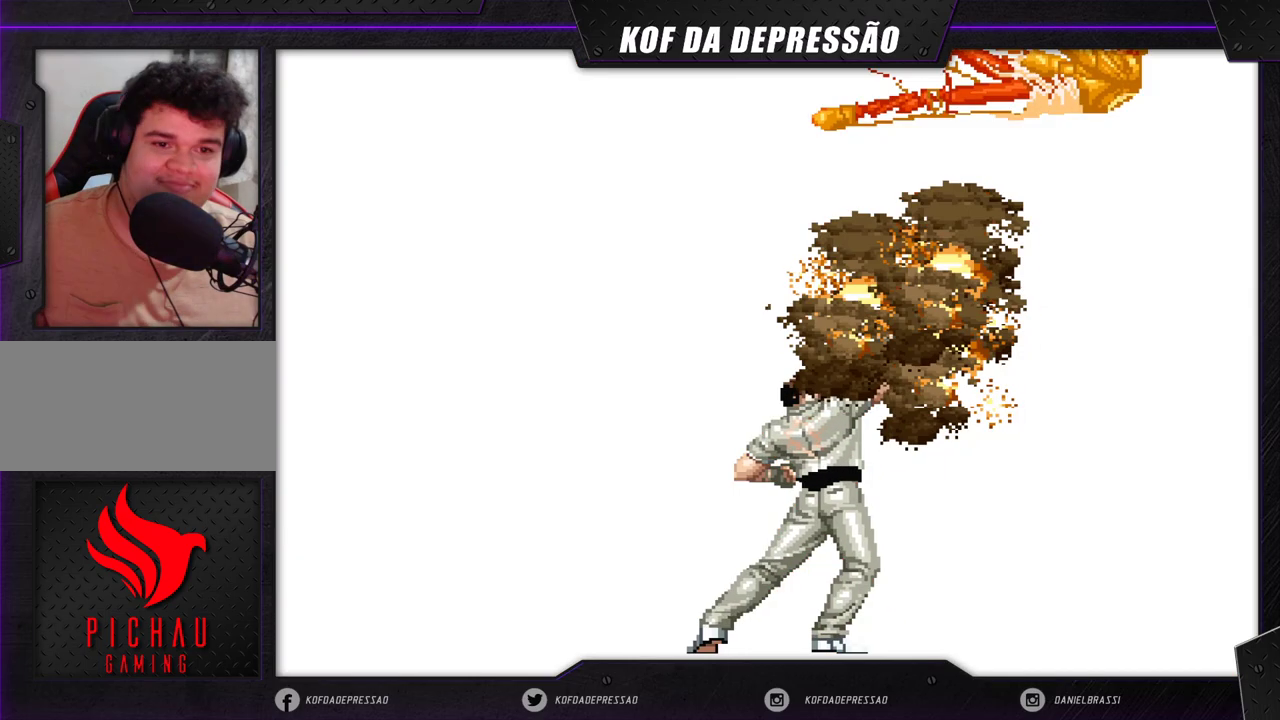
{"buttons": [], "left_stick": "center", "events": []}
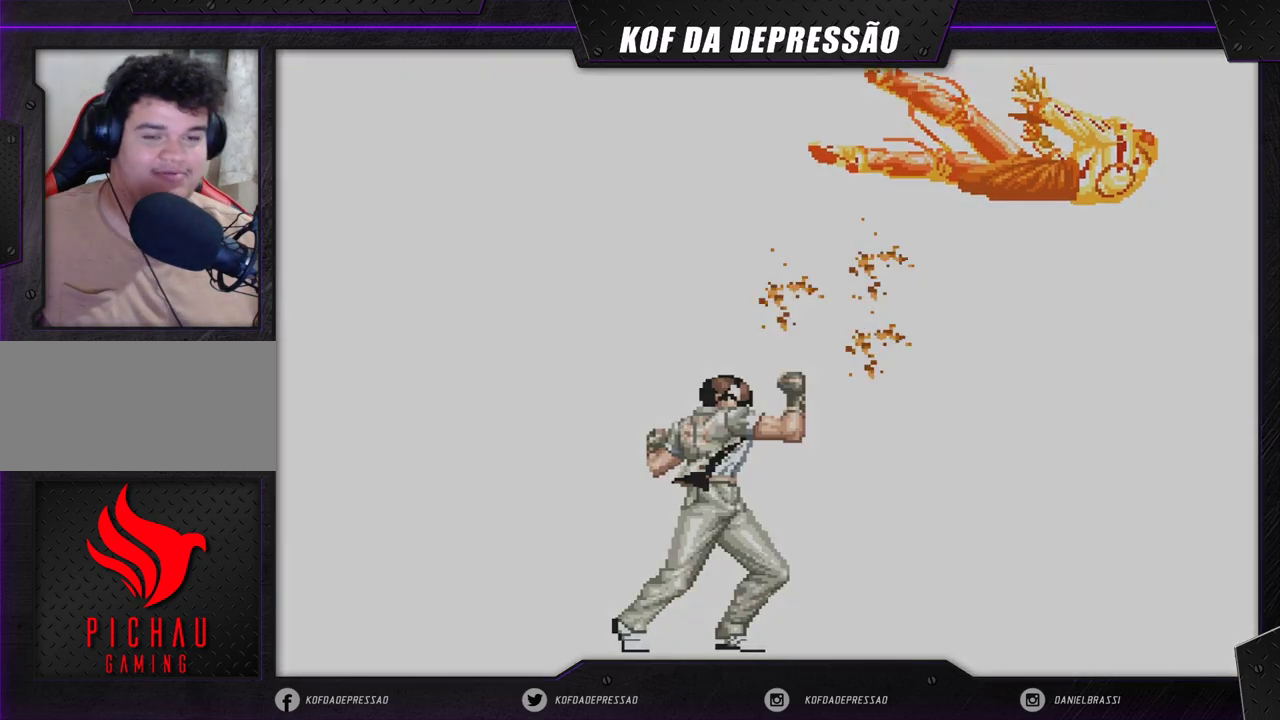
{"buttons": [], "left_stick": "center", "events": []}
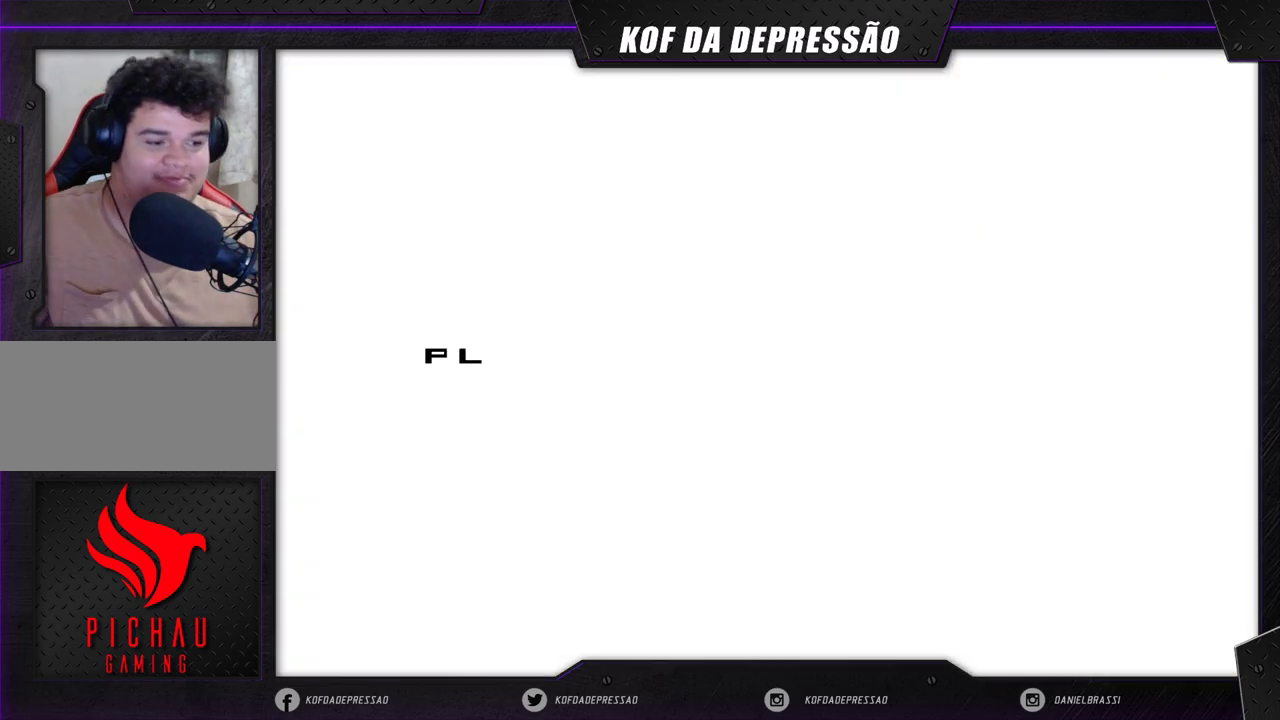
{"buttons": ["CROSS"], "left_stick": "center", "events": [[167, "CROSS", "down"], [217, "CROSS", "up"], [300, "CROSS", "down"], [350, "CROSS", "up"], [383, "CROSS", "down"], [450, "CROSS", "up"], [500, "CROSS", "down"]]}
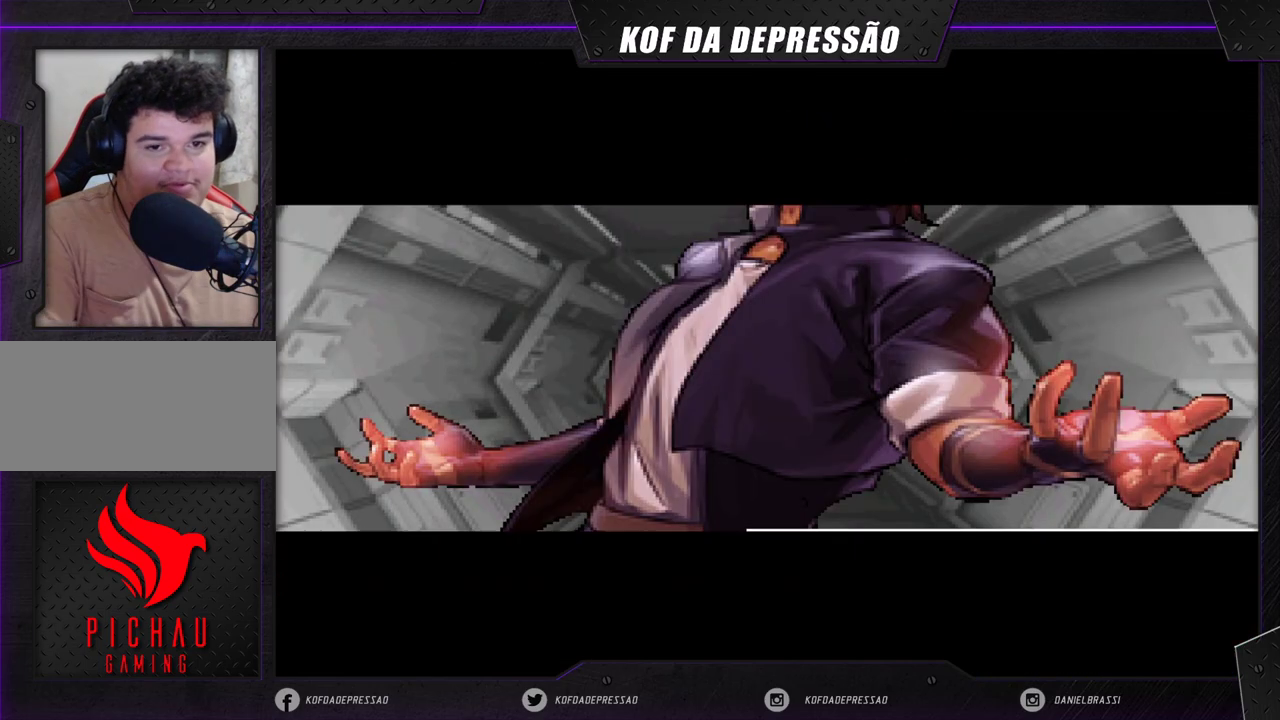
{"buttons": [], "left_stick": "center", "events": [[67, "CROSS", "up"], [100, "CROSS", "down"], [167, "CROSS", "up"]]}